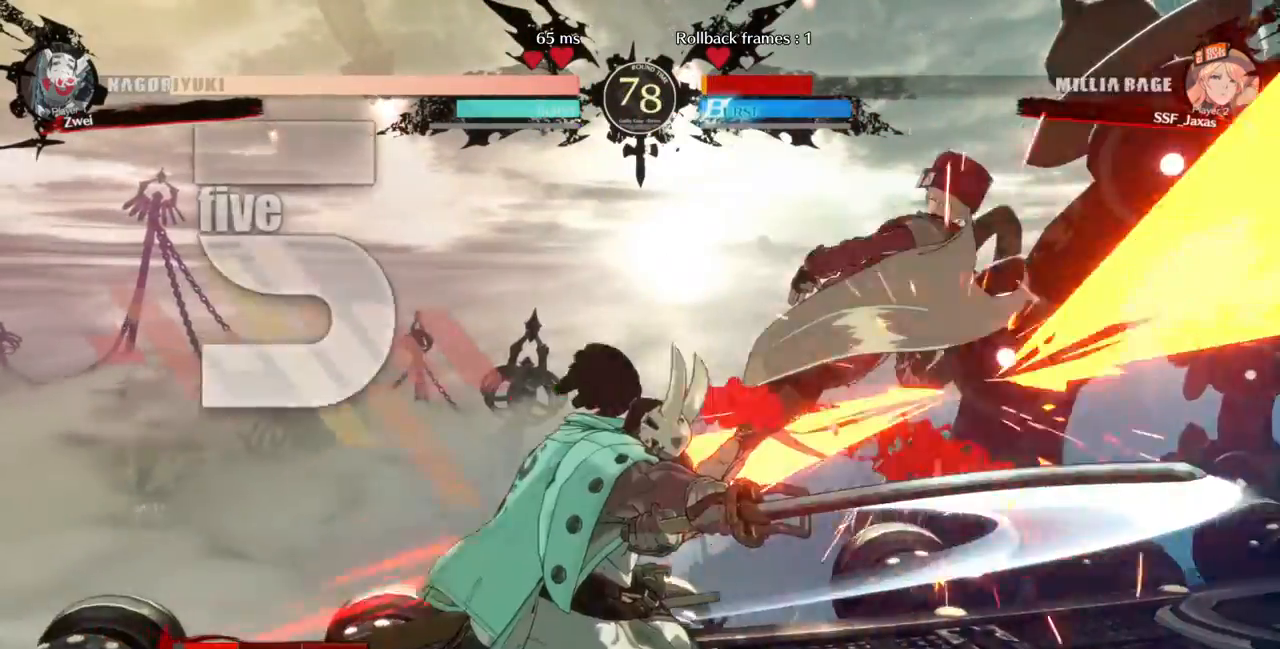
Gameplay with a controller (arcade stick); each line is a JSON object with the inputs held at the frame after it (dt_ms = milliseconds from this image to that frame). "events" lists button and stick changes between this image and that frame as [ms after this image, input, new state], when the widget could be followed in between. Not read: L3 R3.
{"dt_ms": 1000, "buttons": ["DPAD_RIGHT"]}
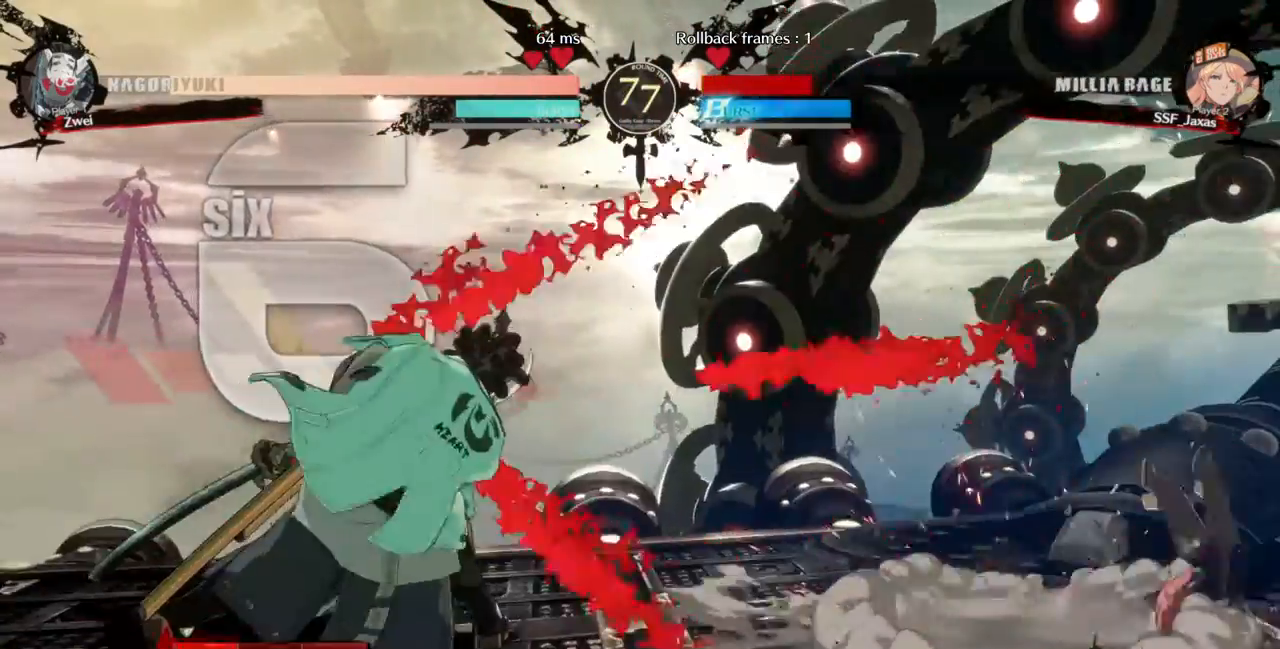
{"dt_ms": 480, "buttons": ["DPAD_RIGHT"], "events": []}
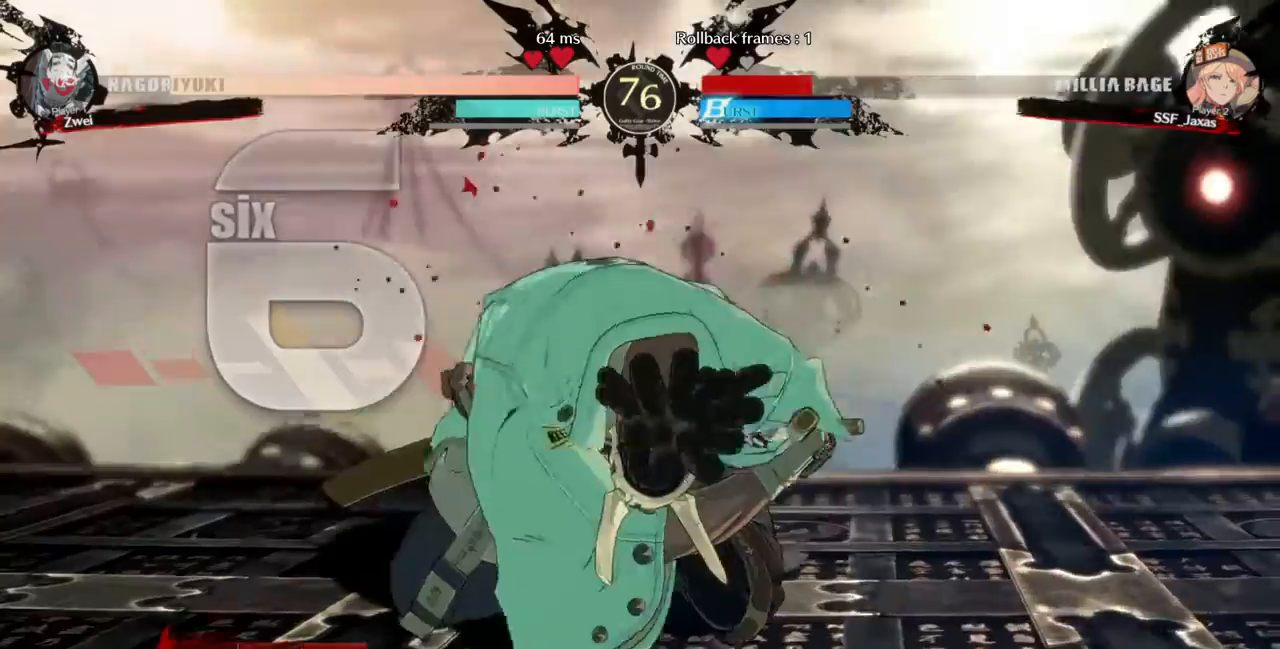
{"dt_ms": 520, "buttons": ["DPAD_UP"]}
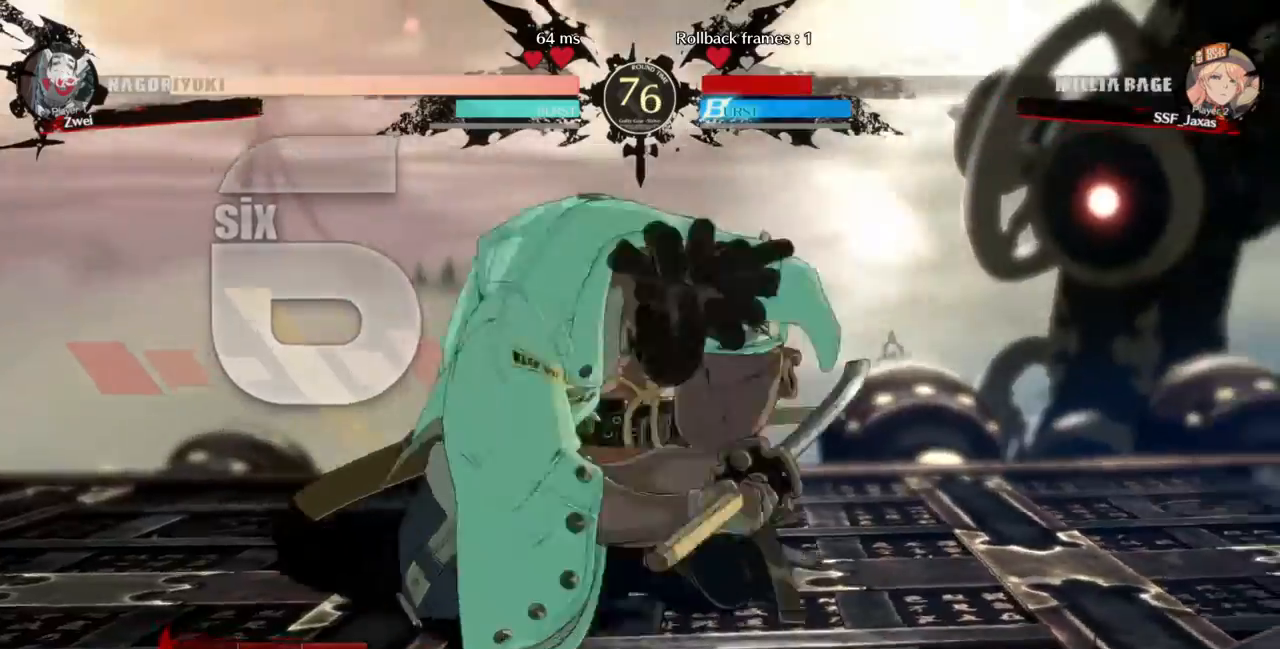
{"dt_ms": 480, "buttons": [], "events": [[80, "DPAD_UP", "up"]]}
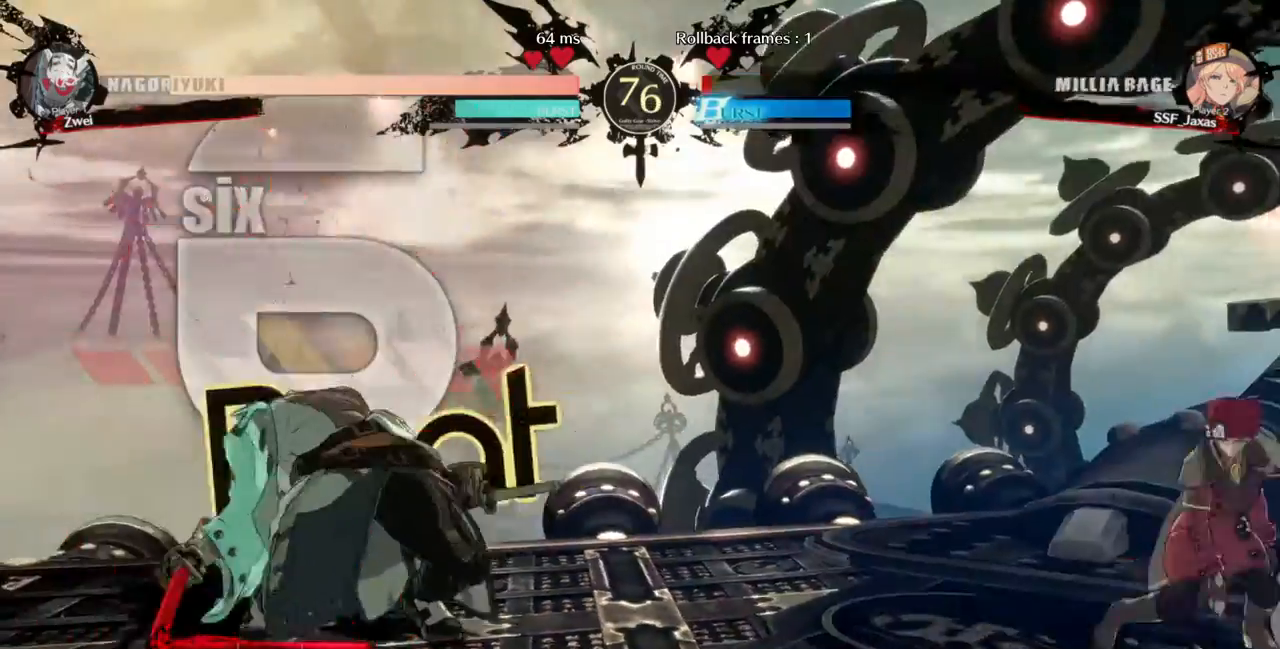
{"dt_ms": 520, "buttons": ["DPAD_DOWN", "DPAD_LEFT"], "events": [[200, "DPAD_LEFT", "down"], [240, "DPAD_LEFT", "up"], [280, "DPAD_LEFT", "down"], [520, "DPAD_DOWN", "down"]]}
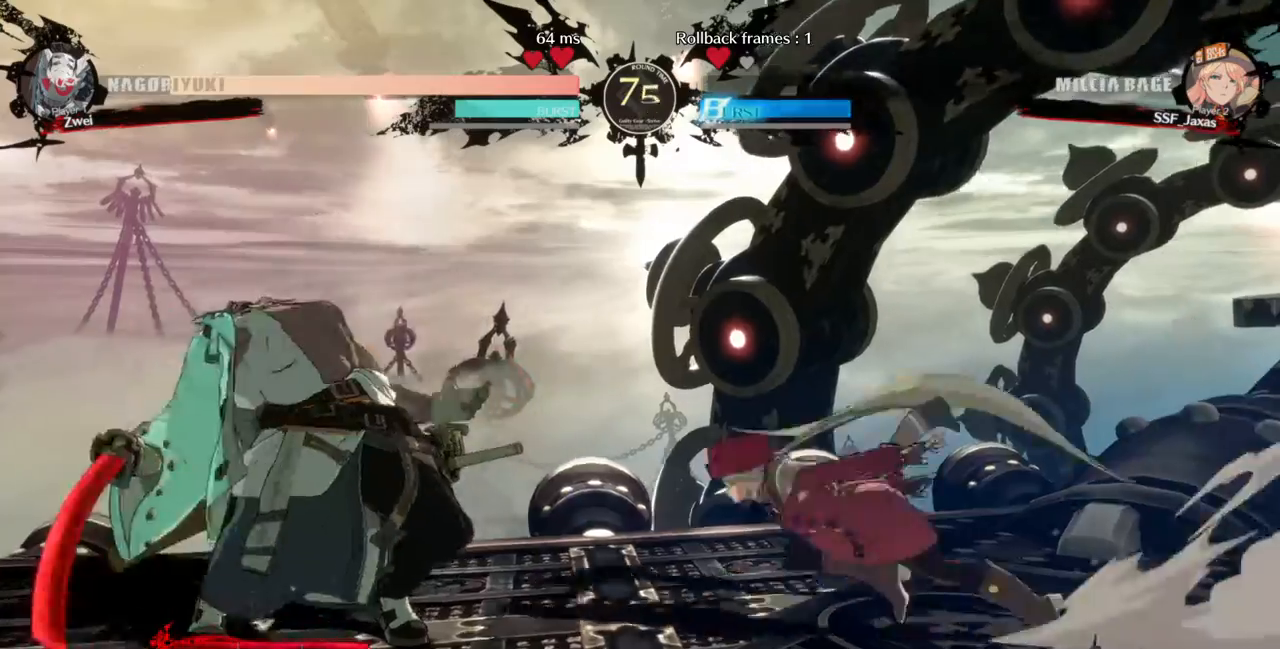
{"dt_ms": 1000, "buttons": ["DPAD_LEFT"]}